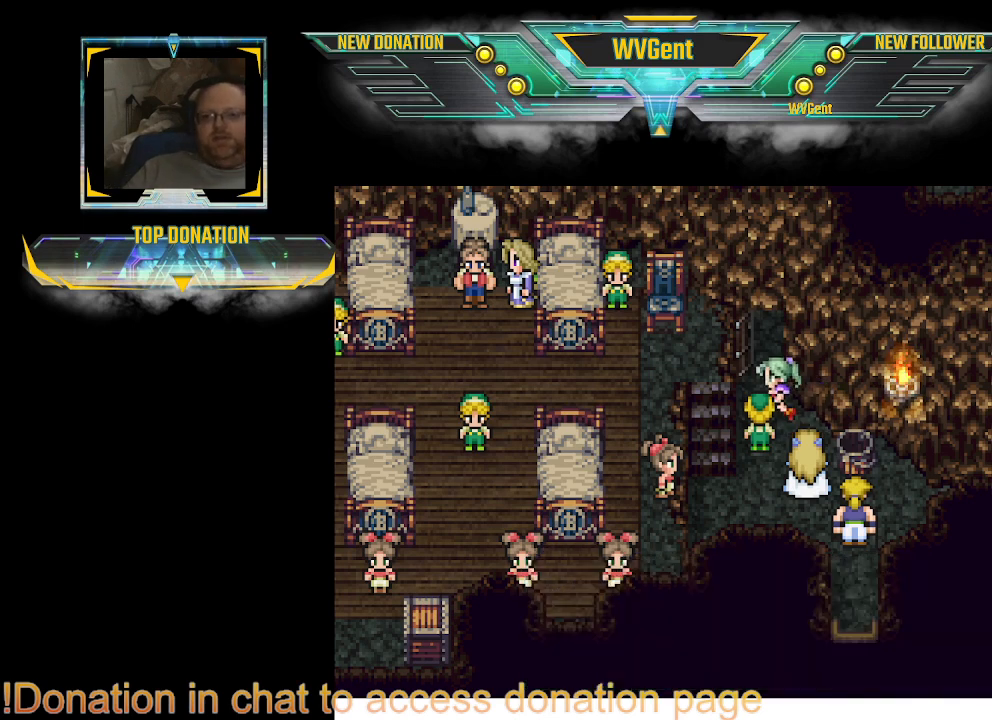
Gameplay with a controller (PlayStation layout); each line is a JSON object with the inputs held at the frame after it (dt_ms = milliseconds from this image to that frame). "events" lists button and stick changes between this image and that frame as [ms after this image, input, new state], when the widget could be followed in between. Not read: L3 R3.
{"dt_ms": 500, "buttons": [], "left_stick": "center", "right_stick": "center", "events": []}
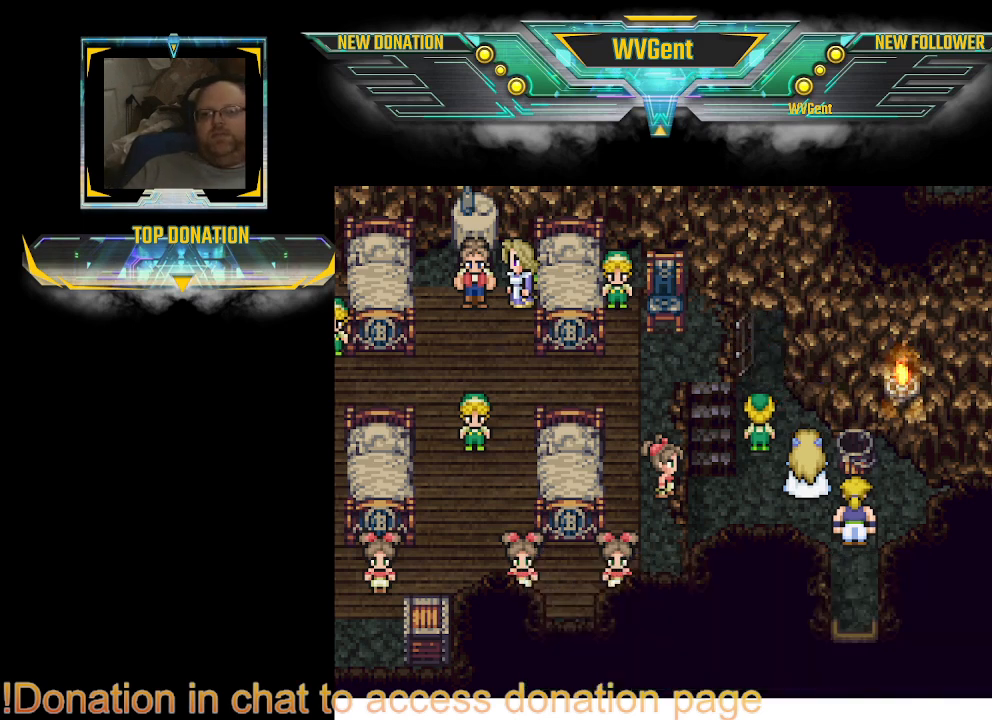
{"dt_ms": 500, "buttons": [], "left_stick": "center", "right_stick": "center", "events": []}
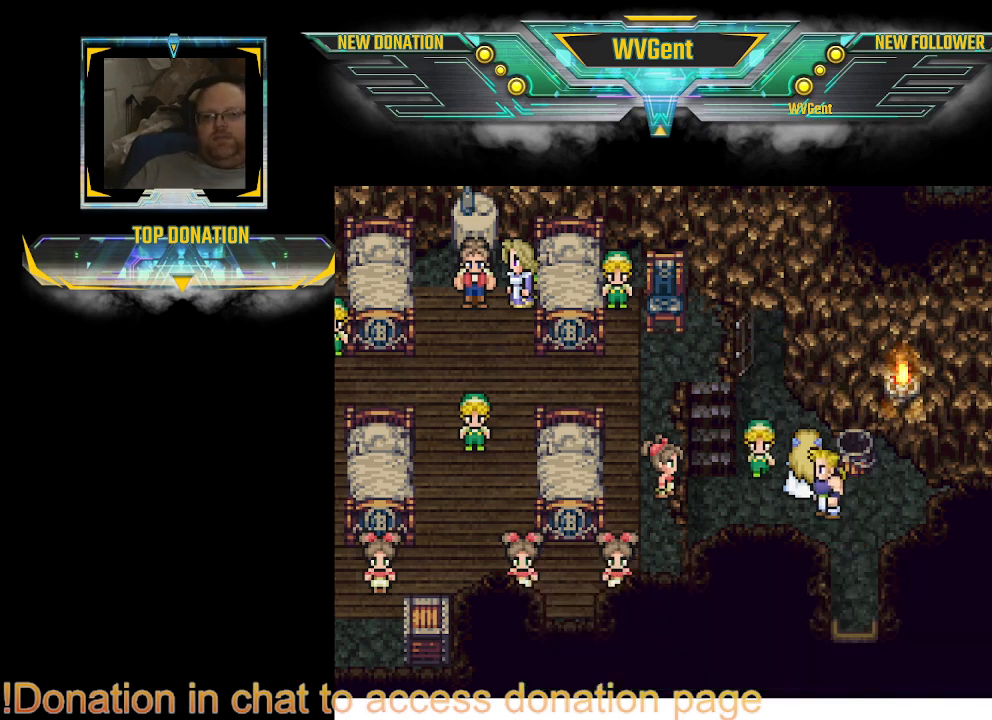
{"dt_ms": 500, "buttons": [], "left_stick": "center", "right_stick": "center", "events": []}
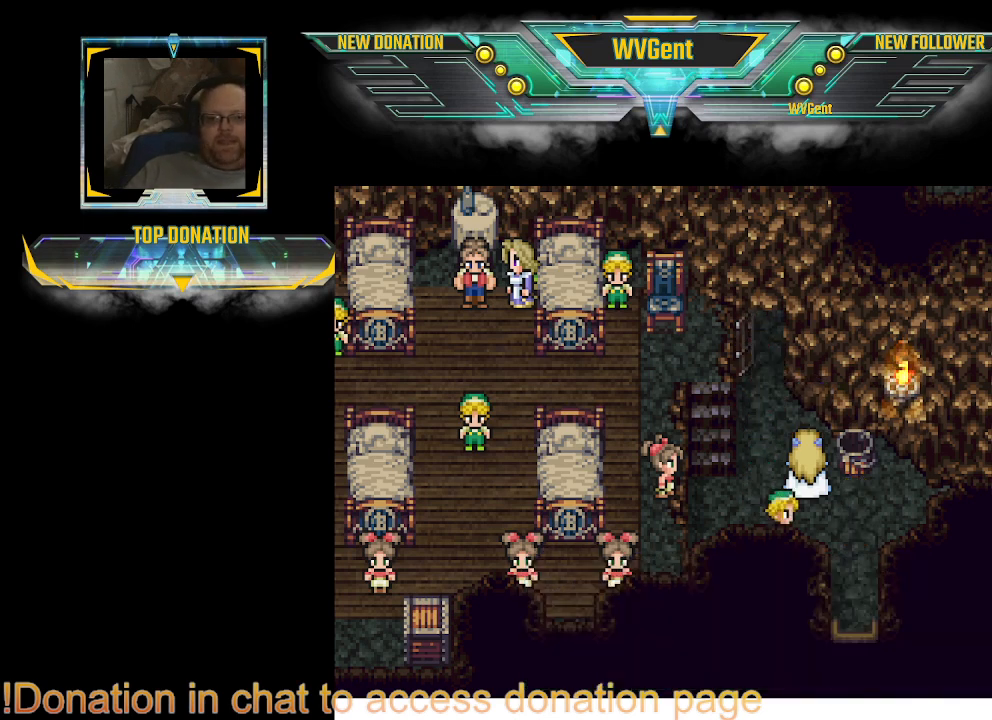
{"dt_ms": 500, "buttons": [], "left_stick": "center", "right_stick": "center", "events": [[100, "left_stick", "right"], [267, "left_stick", "center"]]}
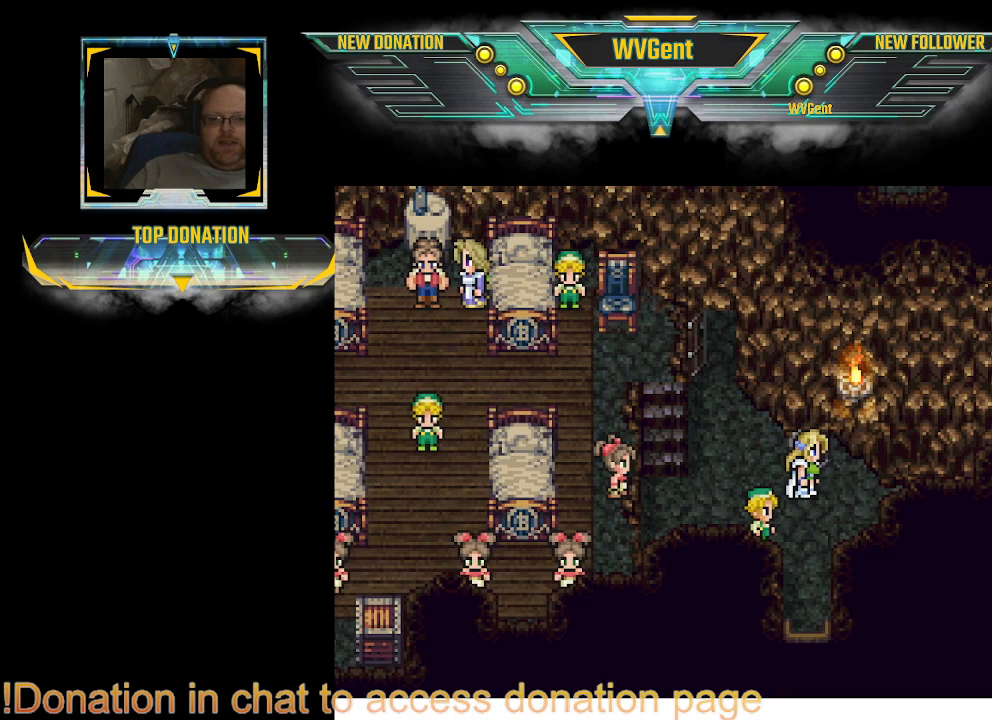
{"dt_ms": 500, "buttons": [], "left_stick": "center", "right_stick": "center", "events": [[167, "left_stick", "up"], [467, "left_stick", "center"]]}
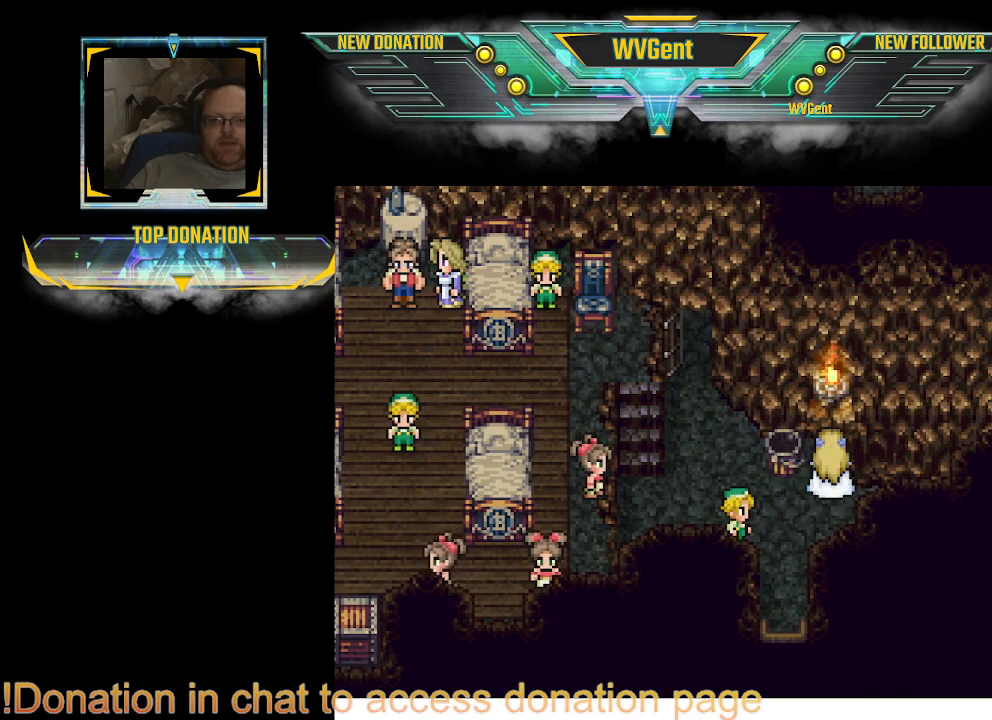
{"dt_ms": 500, "buttons": [], "left_stick": "center", "right_stick": "center", "events": [[233, "left_stick", "left"], [300, "left_stick", "center"]]}
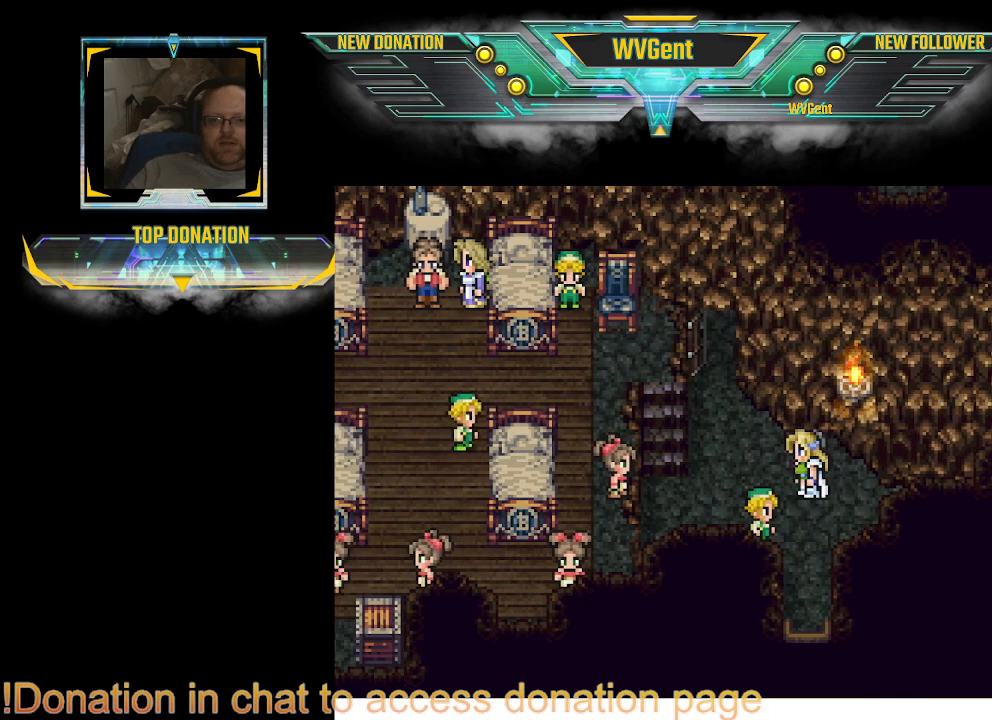
{"dt_ms": 500, "buttons": [], "left_stick": "left", "right_stick": "center", "events": [[33, "left_stick", "up"], [433, "left_stick", "left"]]}
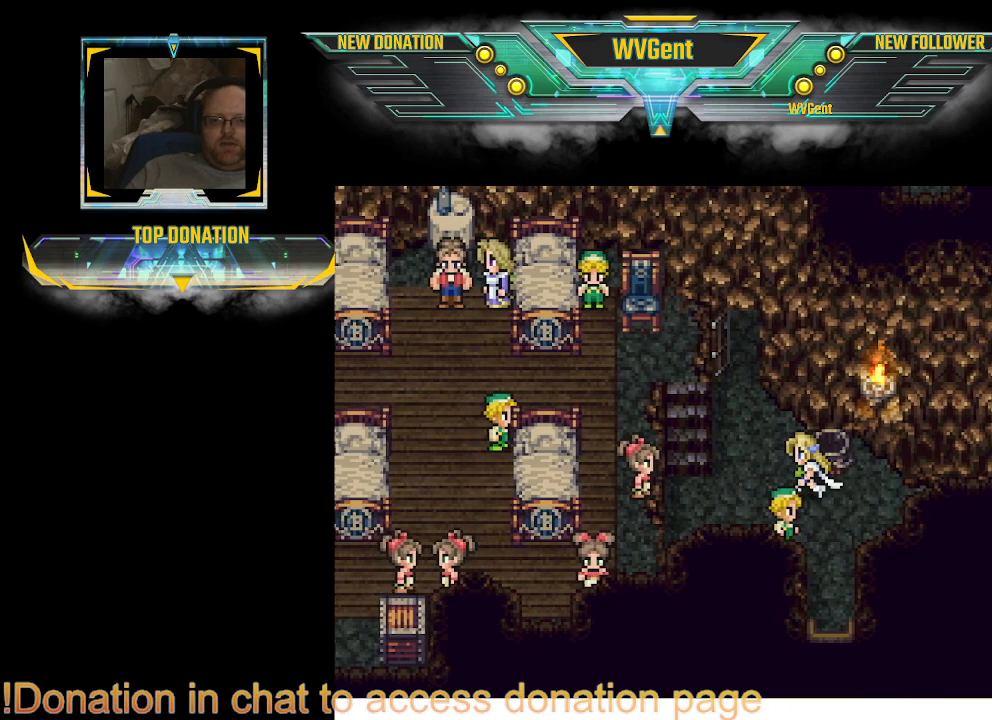
{"dt_ms": 500, "buttons": [], "left_stick": "left", "right_stick": "center", "events": []}
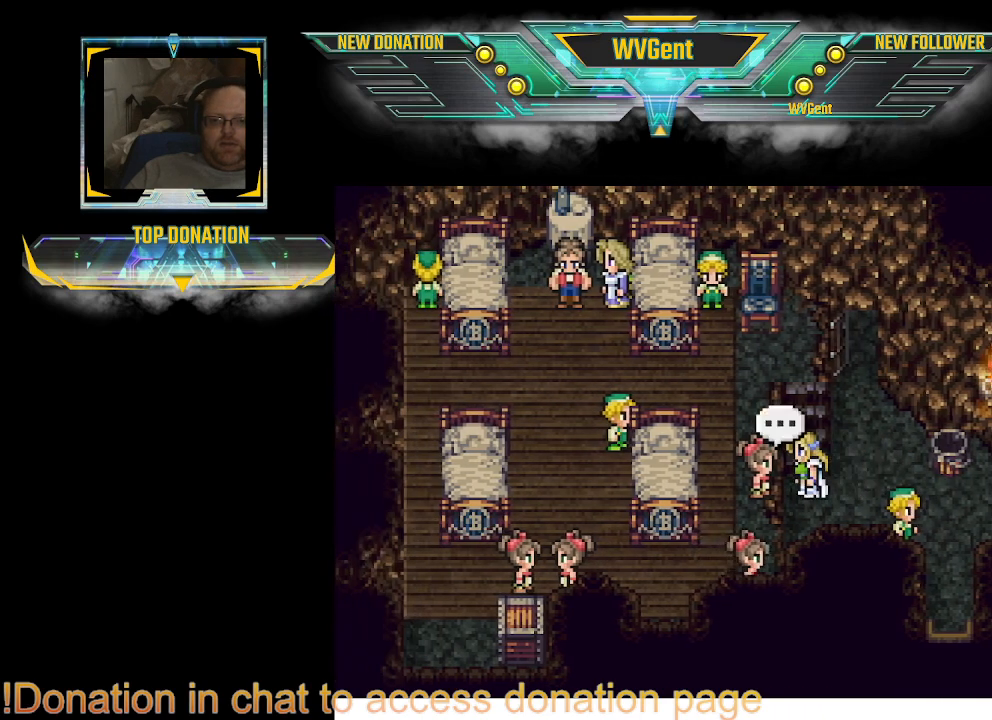
{"dt_ms": 500, "buttons": [], "left_stick": "left", "right_stick": "center", "events": [[100, "left_stick", "up-left"], [233, "left_stick", "up"], [500, "left_stick", "left"]]}
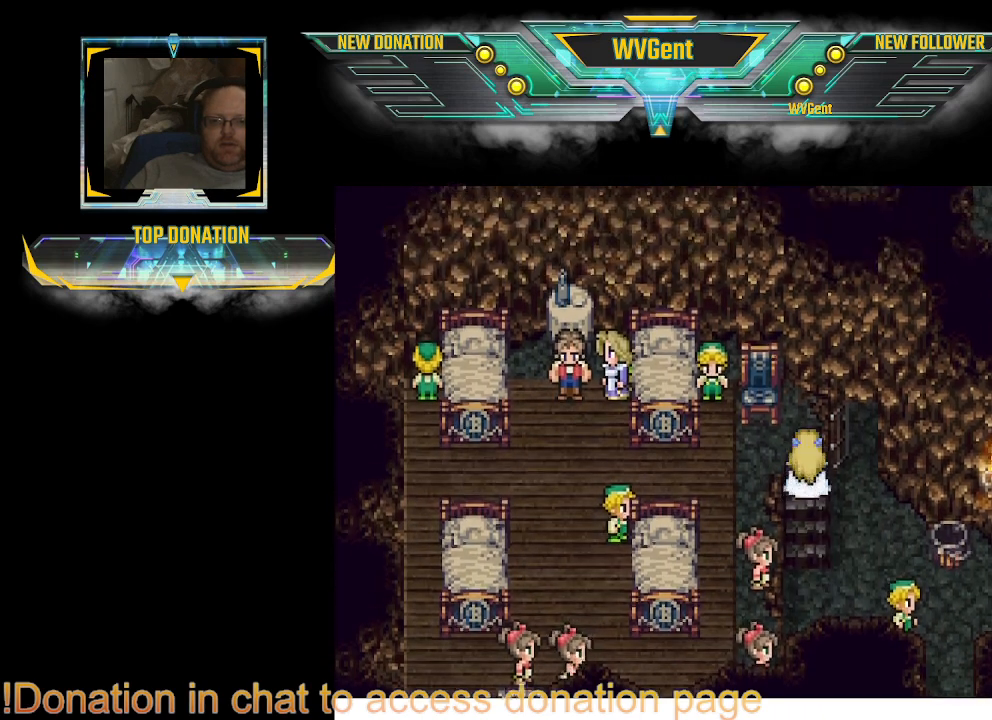
{"dt_ms": 500, "buttons": [], "left_stick": "center", "right_stick": "center", "events": [[33, "left_stick", "up"], [67, "left_stick", "center"]]}
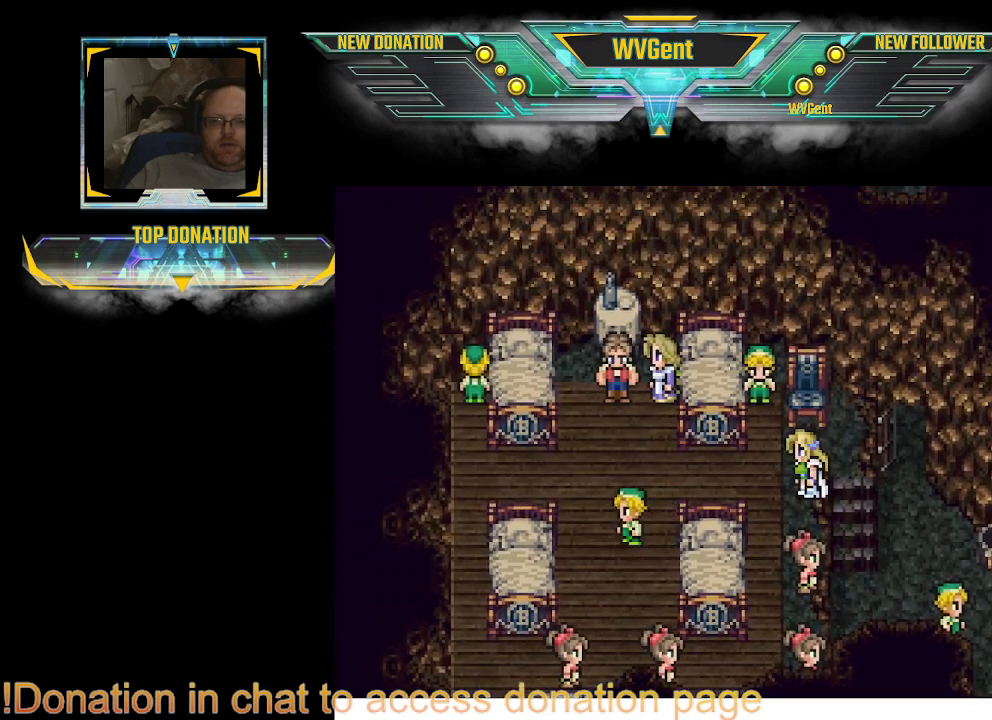
{"dt_ms": 500, "buttons": [], "left_stick": "up", "right_stick": "center", "events": [[100, "left_stick", "up-left"], [233, "left_stick", "up"], [333, "left_stick", "up-right"], [467, "left_stick", "up"]]}
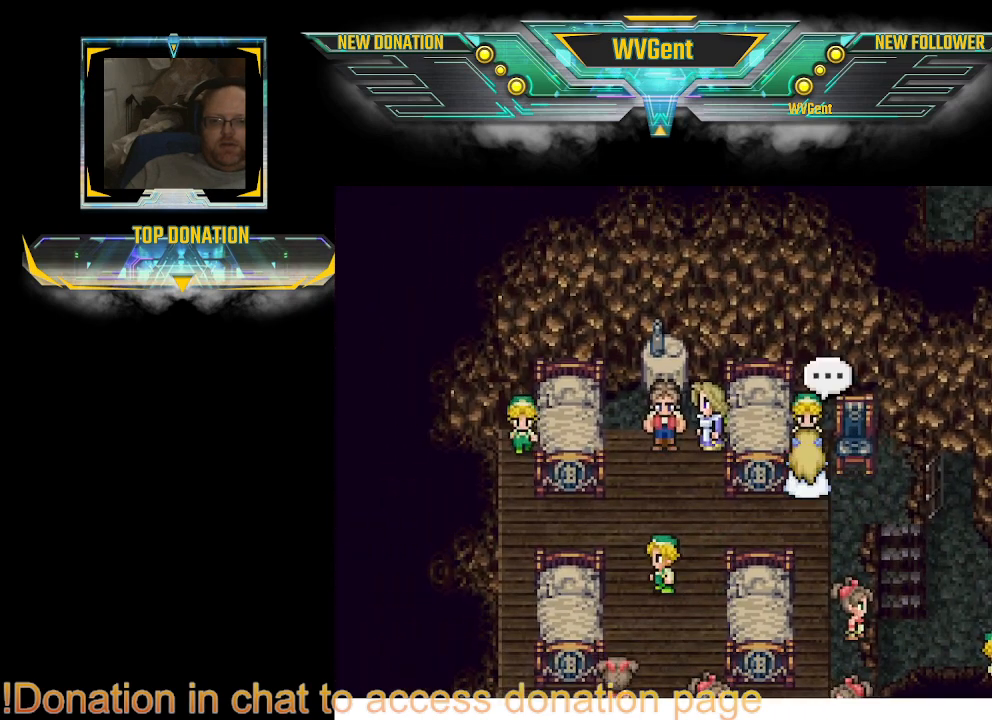
{"dt_ms": 500, "buttons": [], "left_stick": "center", "right_stick": "center", "events": [[300, "CROSS", "down"], [367, "left_stick", "center"], [433, "CROSS", "up"]]}
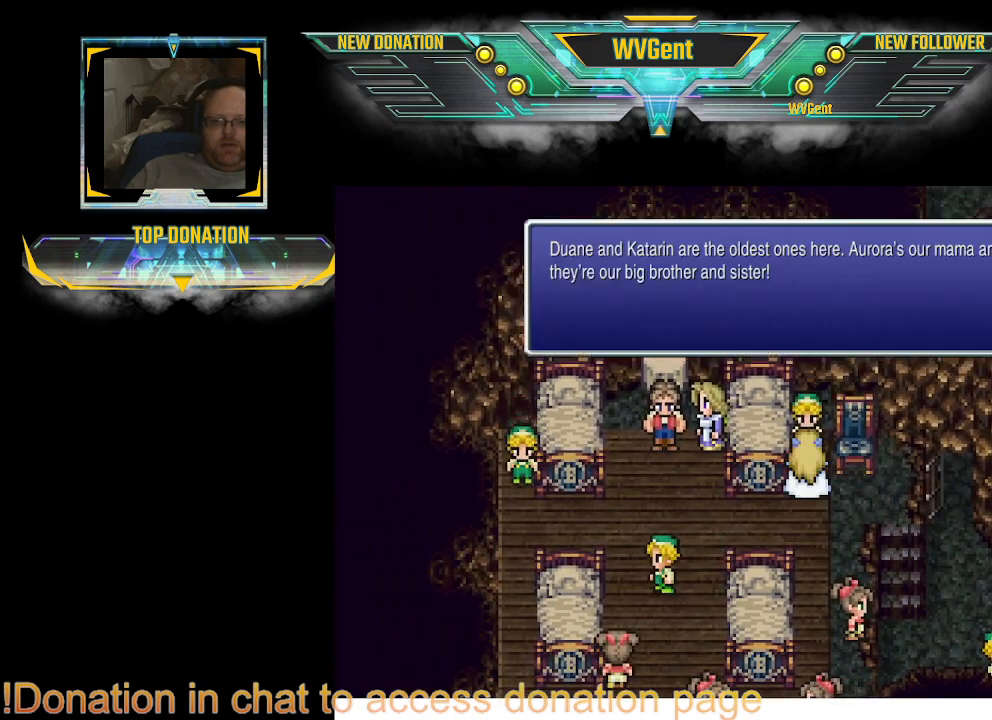
{"dt_ms": 500, "buttons": [], "left_stick": "center", "right_stick": "center", "events": []}
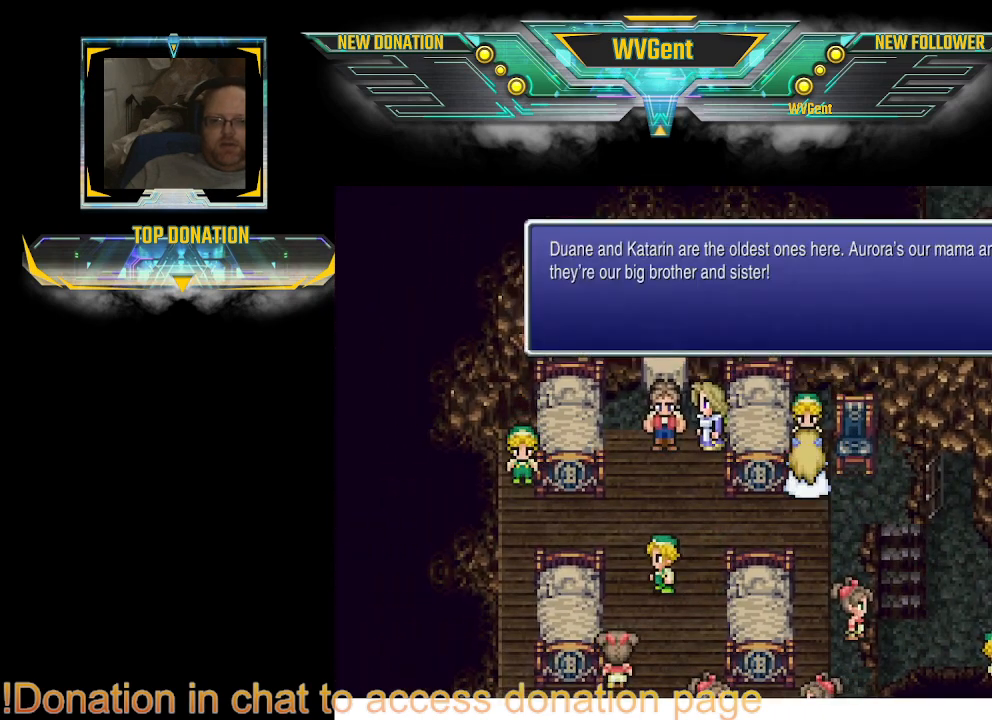
{"dt_ms": 500, "buttons": [], "left_stick": "right", "right_stick": "center", "events": [[500, "left_stick", "right"]]}
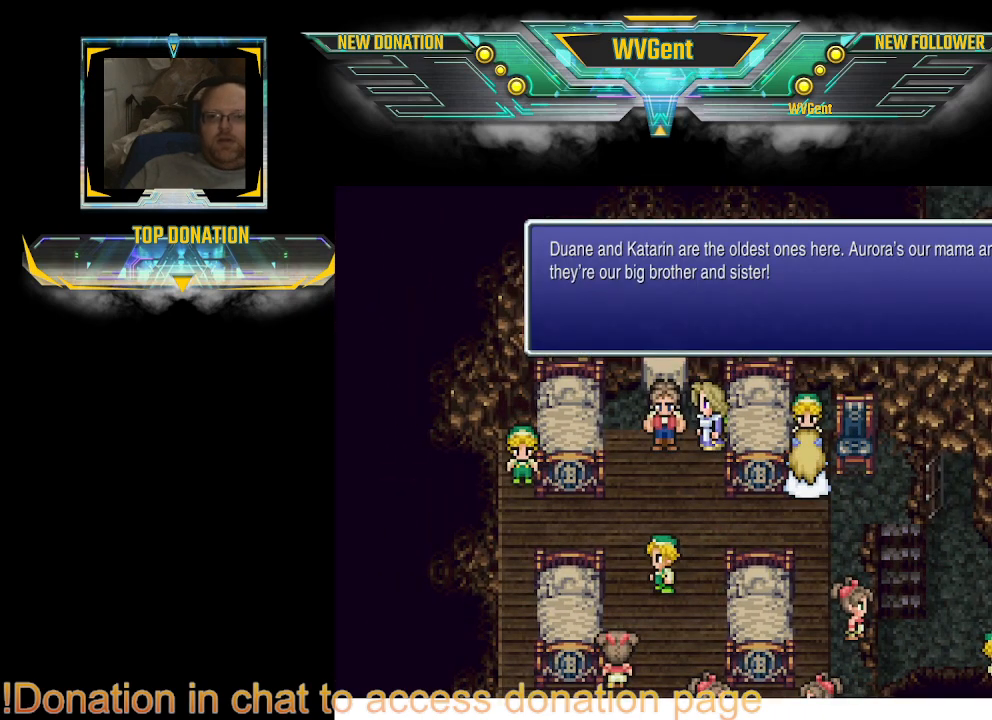
{"dt_ms": 1000, "buttons": [], "left_stick": "right", "right_stick": "center"}
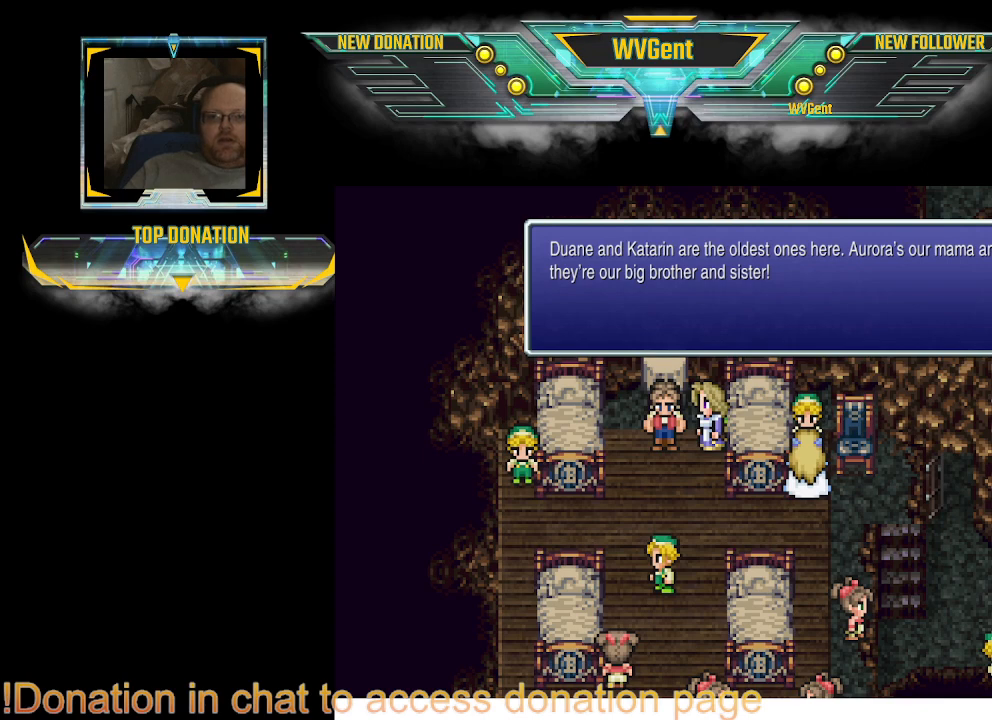
{"dt_ms": 500, "buttons": [], "left_stick": "center", "right_stick": "center", "events": [[167, "left_stick", "center"], [233, "left_stick", "right"], [400, "left_stick", "center"]]}
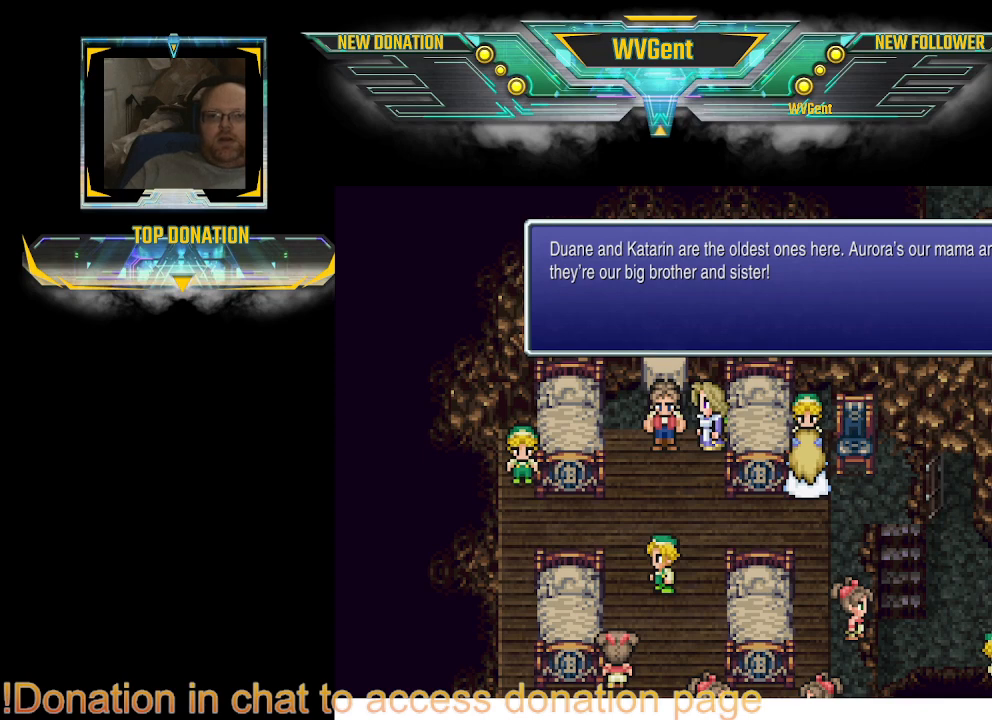
{"dt_ms": 500, "buttons": [], "left_stick": "center", "right_stick": "center", "events": []}
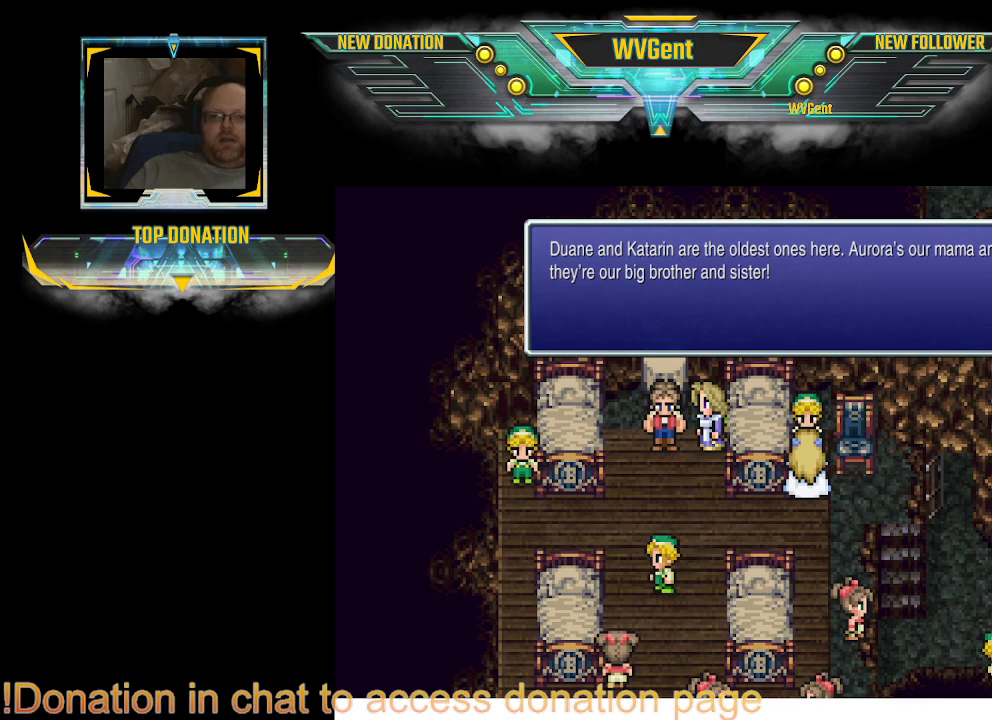
{"dt_ms": 500, "buttons": [], "left_stick": "center", "right_stick": "center", "events": []}
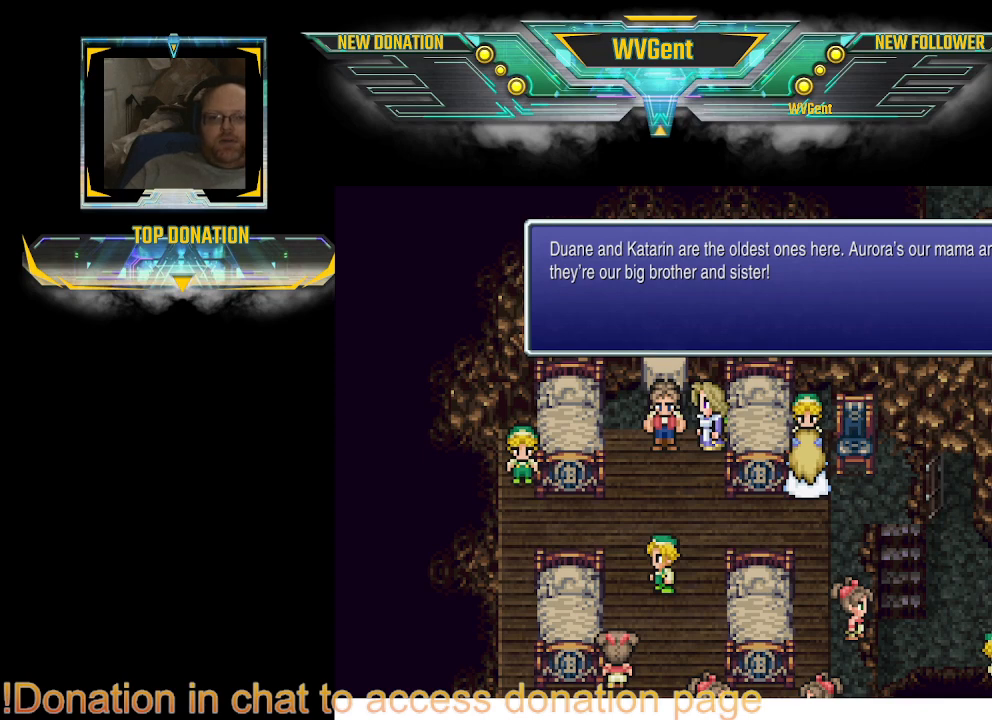
{"dt_ms": 500, "buttons": [], "left_stick": "center", "right_stick": "center", "events": []}
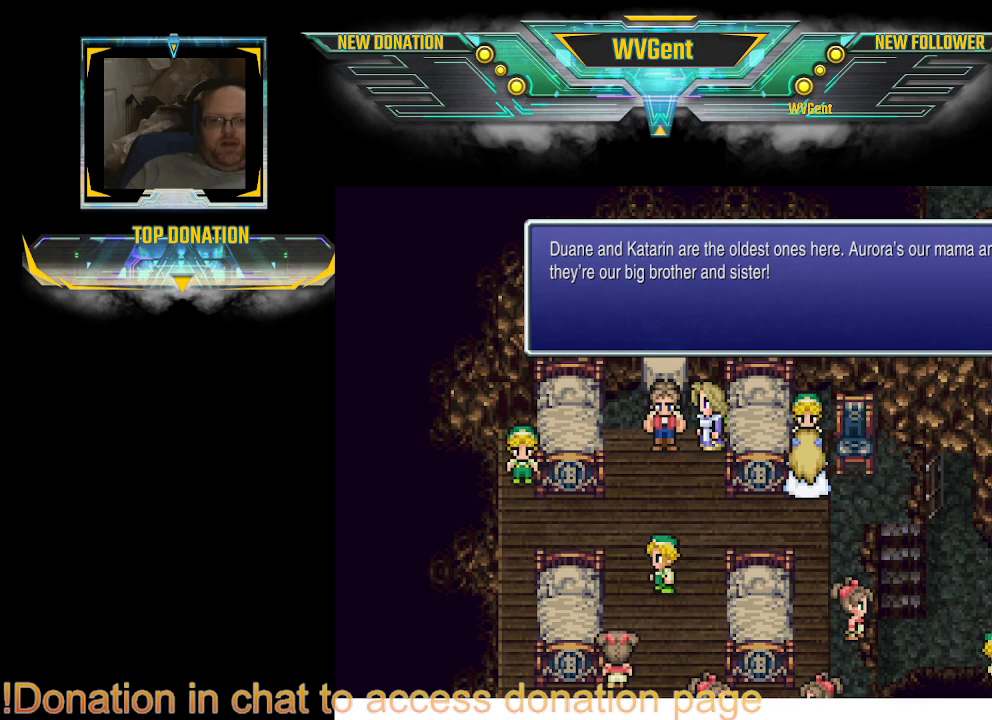
{"dt_ms": 500, "buttons": [], "left_stick": "center", "right_stick": "center", "events": []}
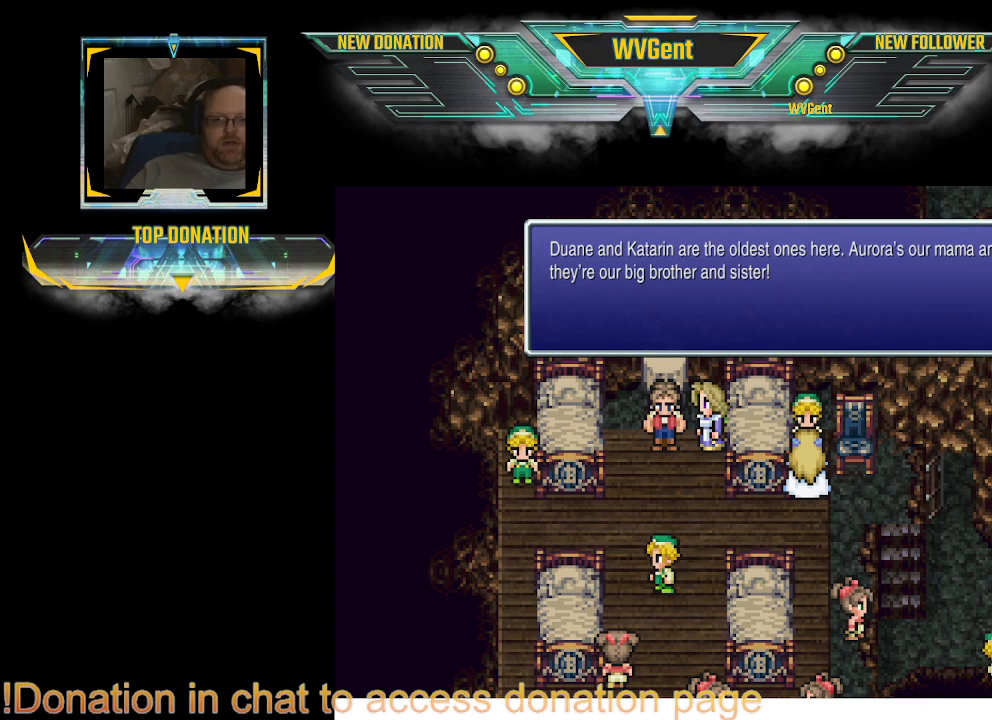
{"dt_ms": 500, "buttons": [], "left_stick": "center", "right_stick": "center", "events": []}
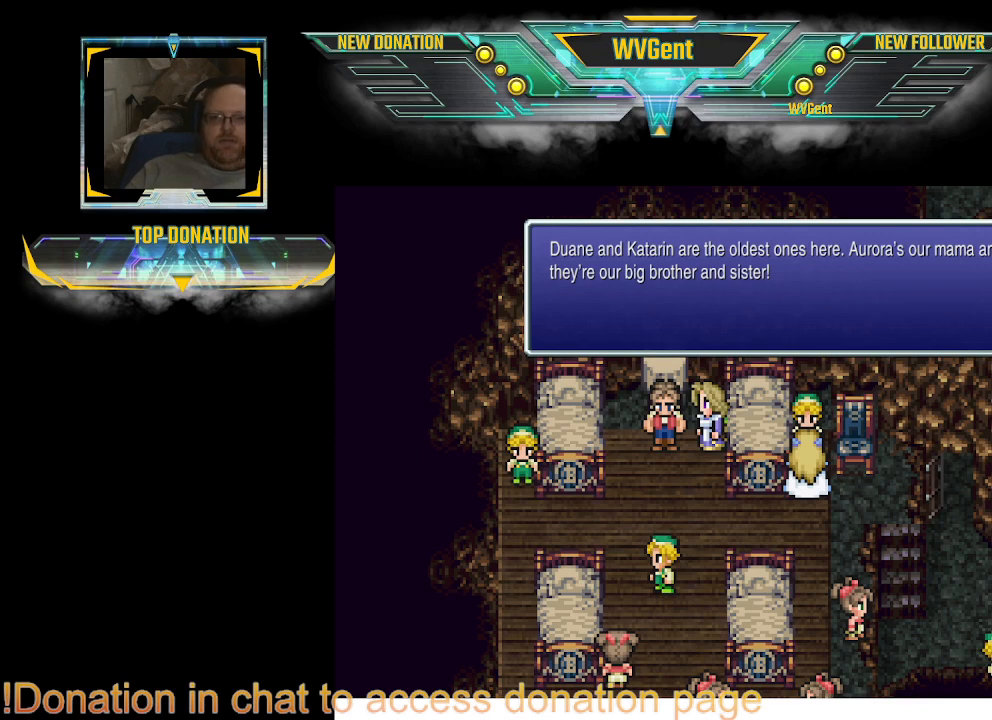
{"dt_ms": 500, "buttons": [], "left_stick": "center", "right_stick": "center", "events": []}
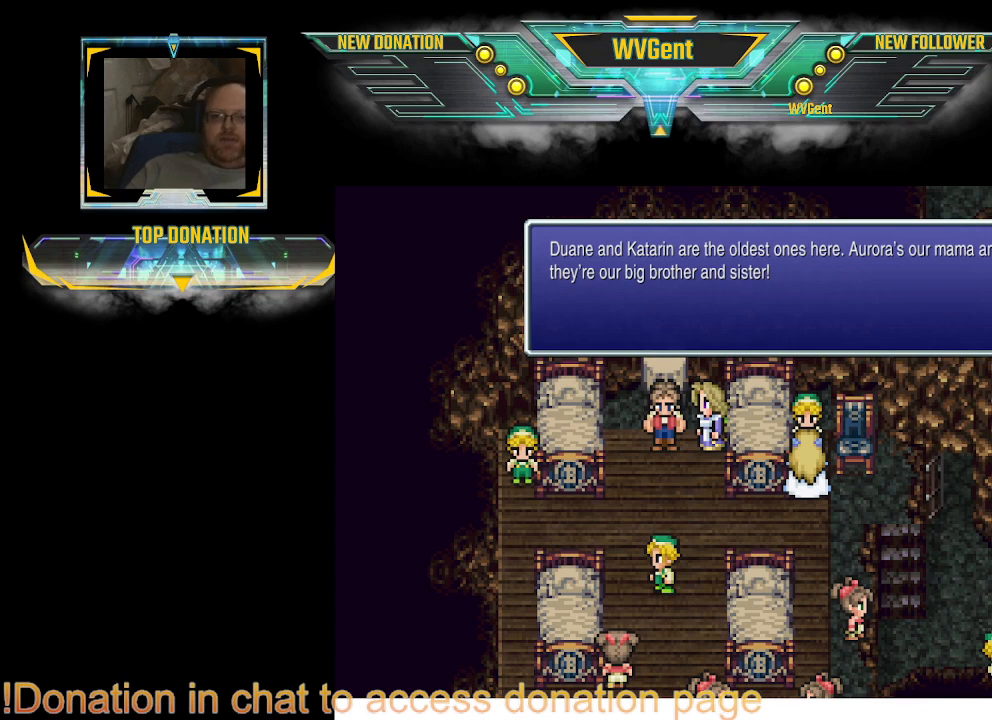
{"dt_ms": 500, "buttons": [], "left_stick": "down-left", "right_stick": "center", "events": [[33, "CROSS", "down"], [100, "CROSS", "up"], [367, "left_stick", "down"], [500, "left_stick", "down-left"]]}
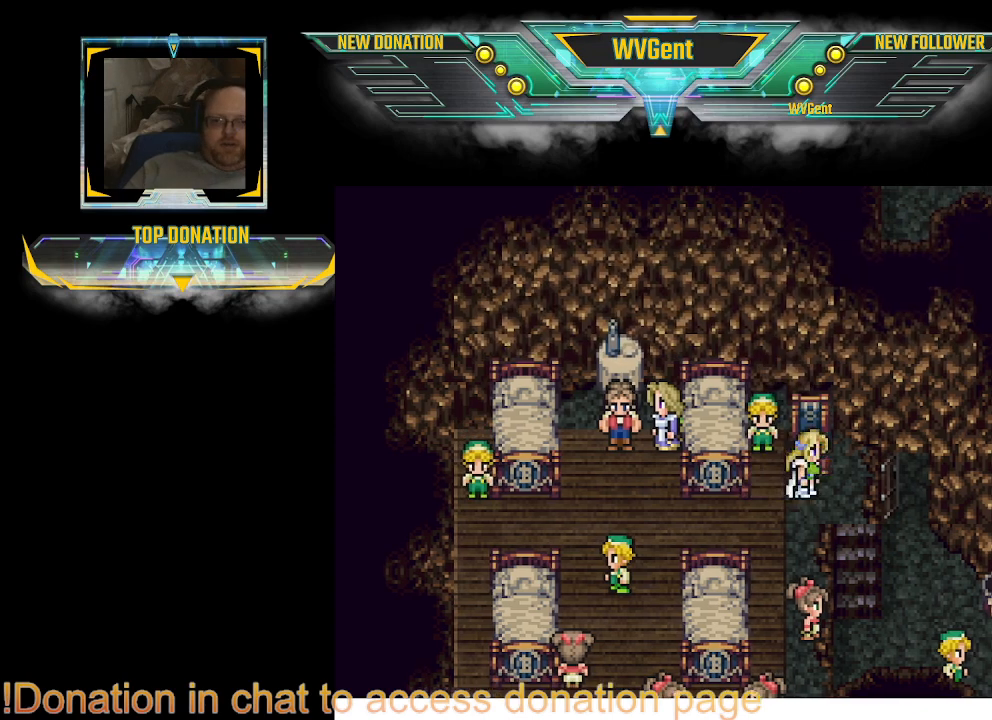
{"dt_ms": 500, "buttons": [], "left_stick": "left", "right_stick": "center", "events": [[33, "left_stick", "down"], [67, "left_stick", "center"], [433, "left_stick", "left"]]}
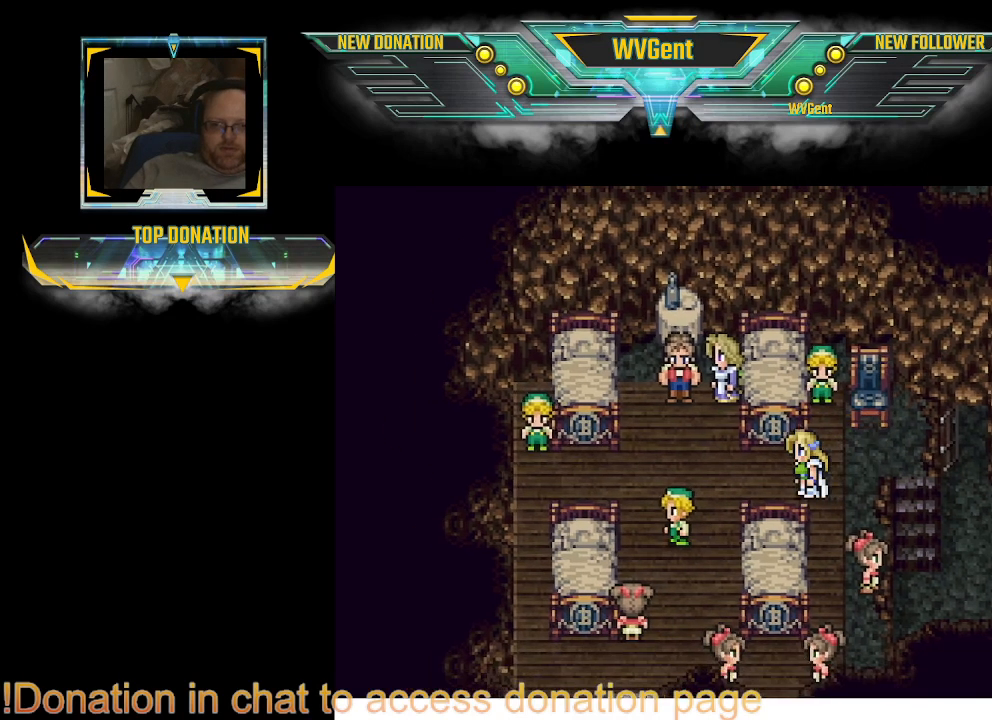
{"dt_ms": 500, "buttons": [], "left_stick": "up", "right_stick": "center", "events": [[233, "left_stick", "up-left"], [333, "left_stick", "up"]]}
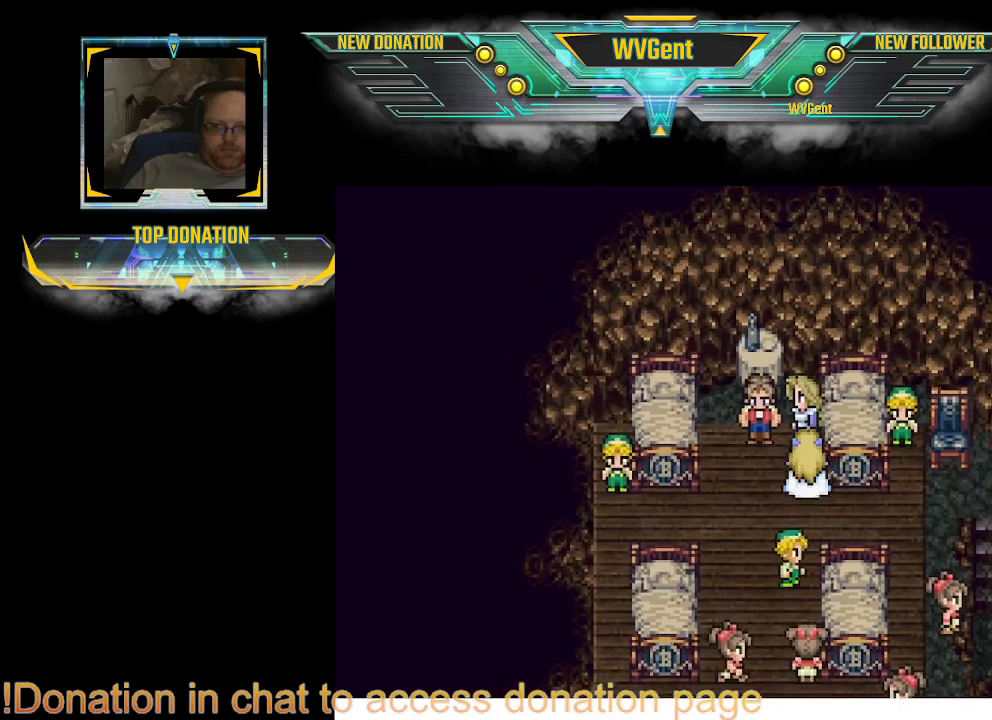
{"dt_ms": 500, "buttons": [], "left_stick": "center", "right_stick": "center", "events": [[333, "CROSS", "down"], [400, "left_stick", "center"], [467, "CROSS", "up"]]}
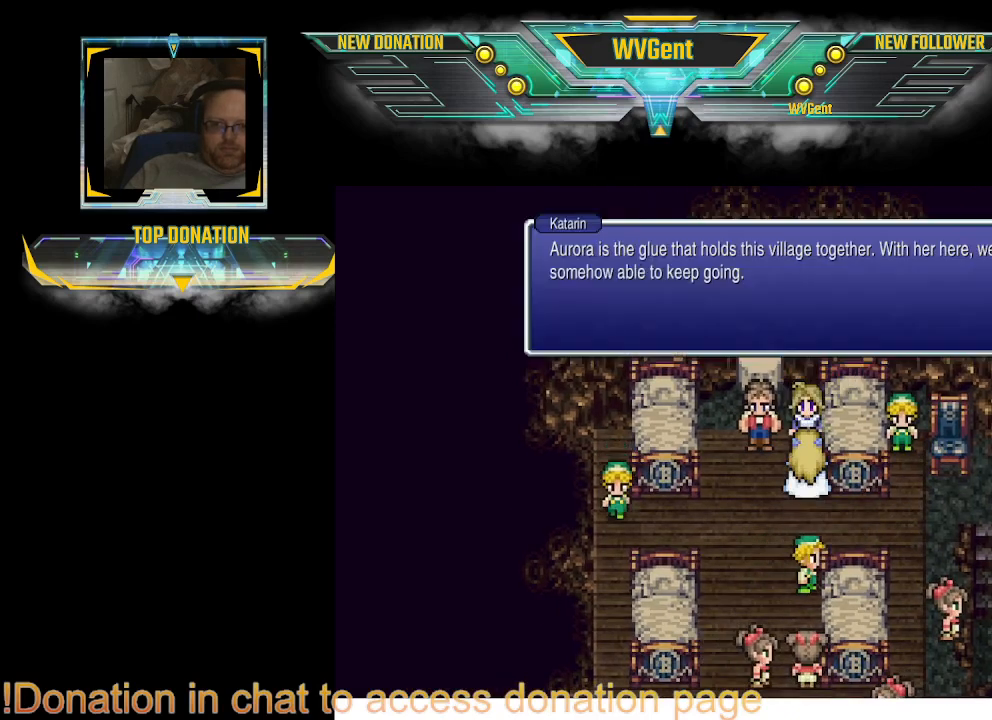
{"dt_ms": 500, "buttons": [], "left_stick": "center", "right_stick": "center", "events": []}
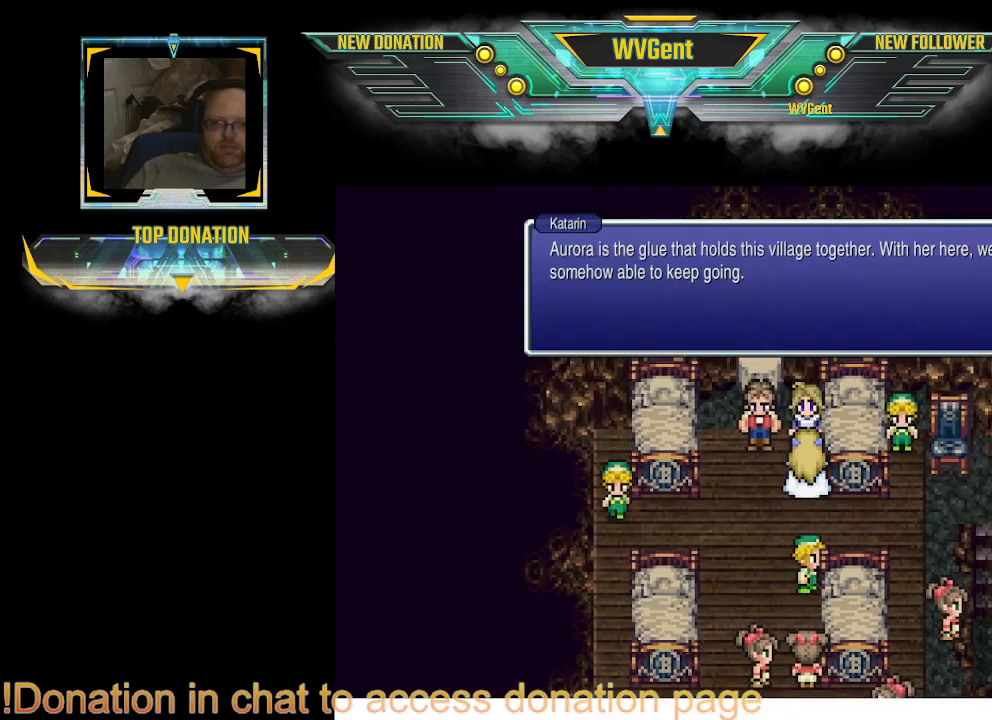
{"dt_ms": 500, "buttons": [], "left_stick": "center", "right_stick": "center", "events": []}
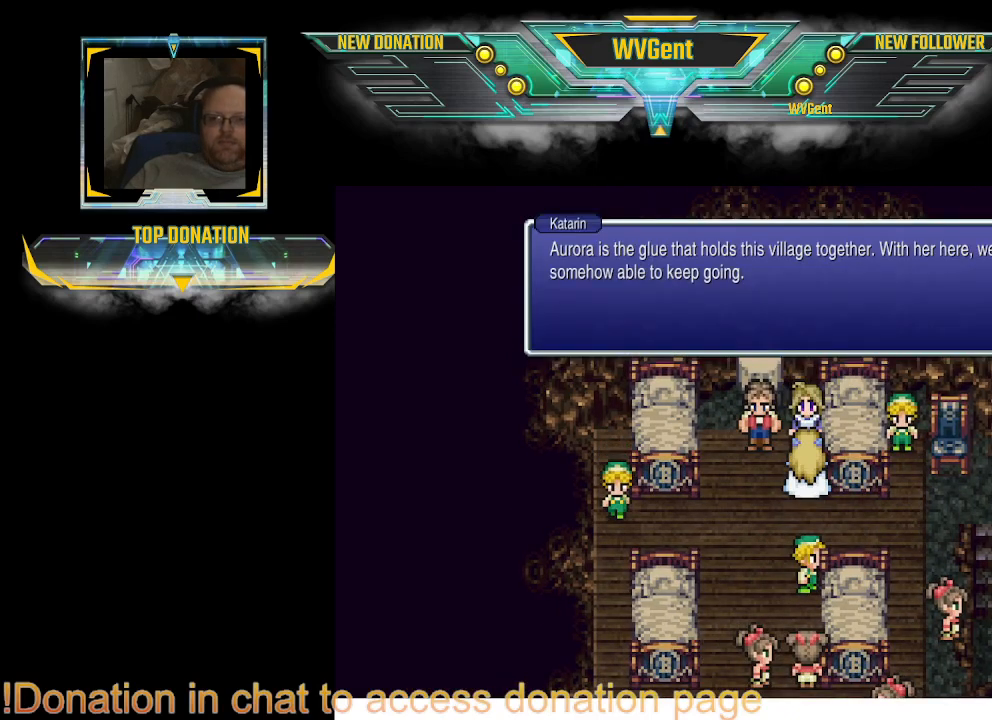
{"dt_ms": 500, "buttons": [], "left_stick": "center", "right_stick": "center", "events": []}
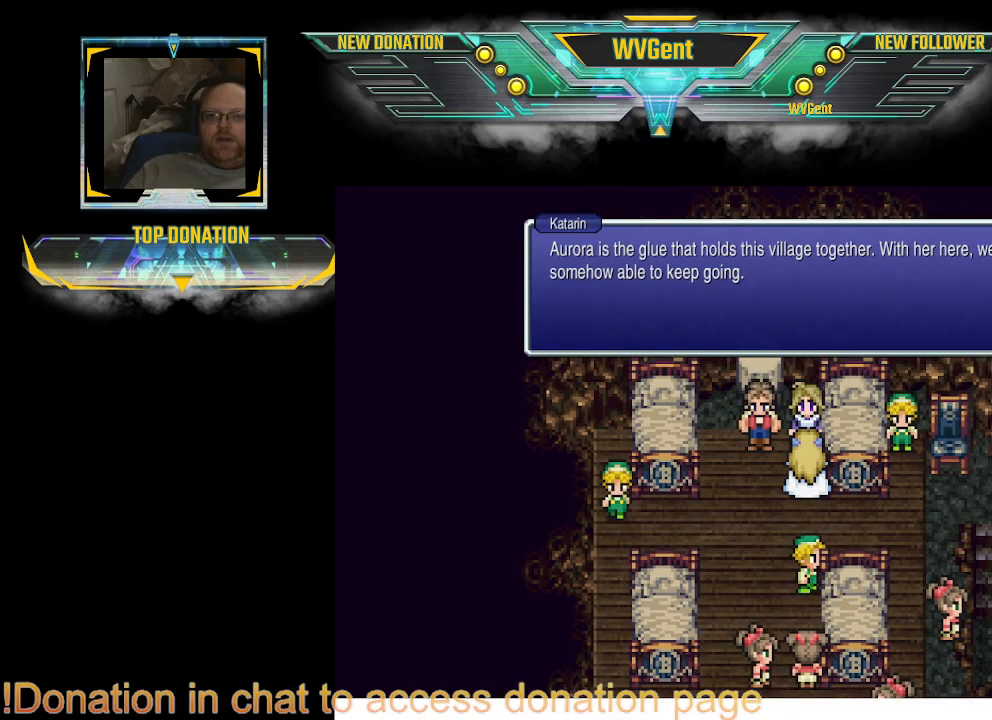
{"dt_ms": 500, "buttons": [], "left_stick": "center", "right_stick": "center", "events": []}
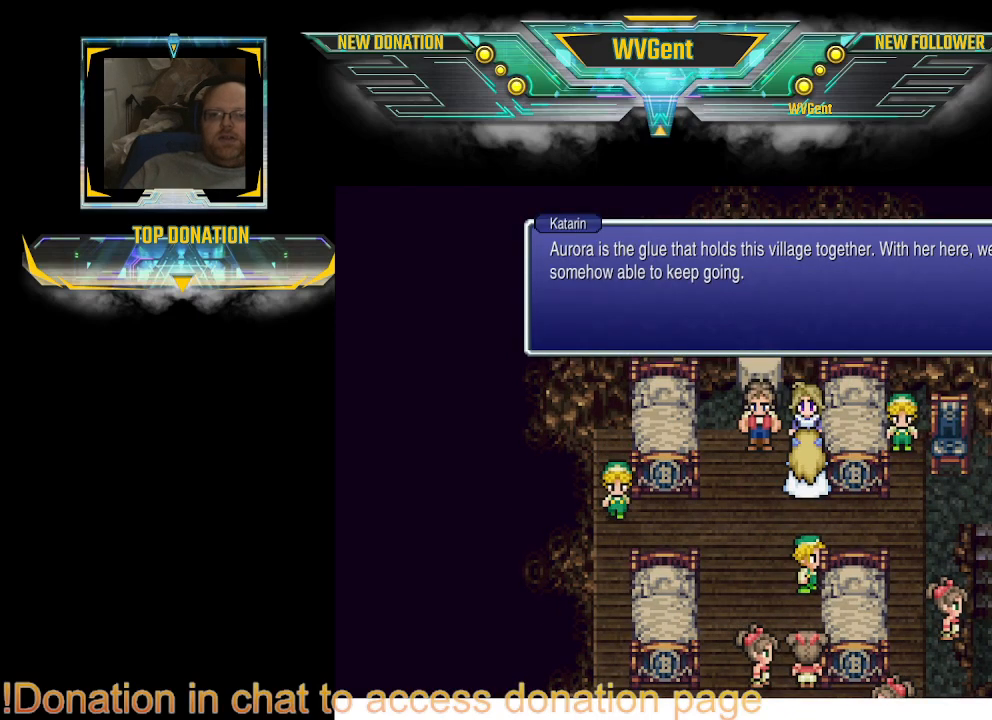
{"dt_ms": 500, "buttons": [], "left_stick": "center", "right_stick": "center", "events": []}